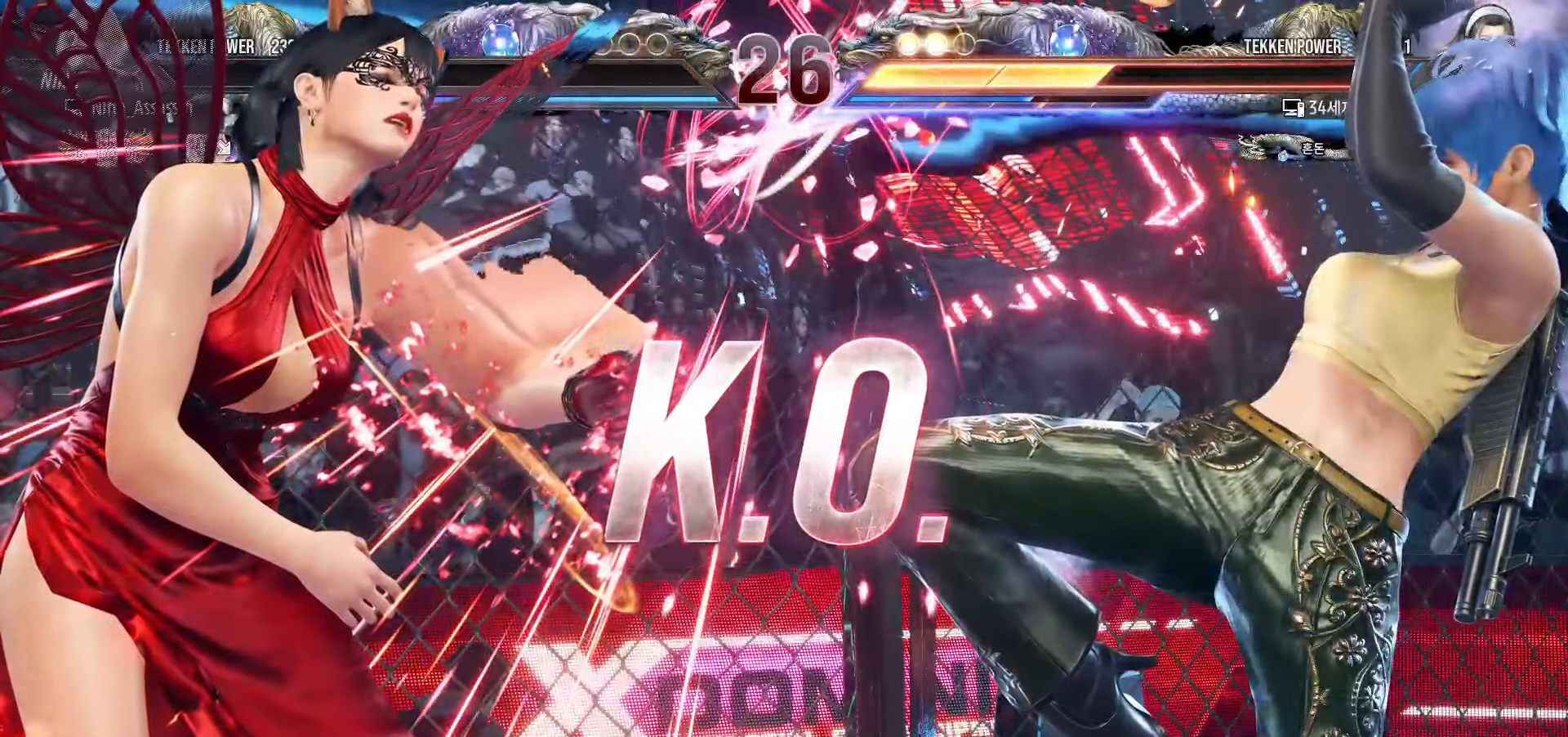
Gameplay with a controller (arcade stick); each line is a JSON object with the inputs held at the frame after it (dt_ms = milliseconds from this image to that frame). "events" lists button and stick changes between this image and that frame as [ms after this image, input, new state], when the widget could be followed in between. Not read: L3 R3.
{"dt_ms": 1000, "buttons": ["START"], "left_stick": "center"}
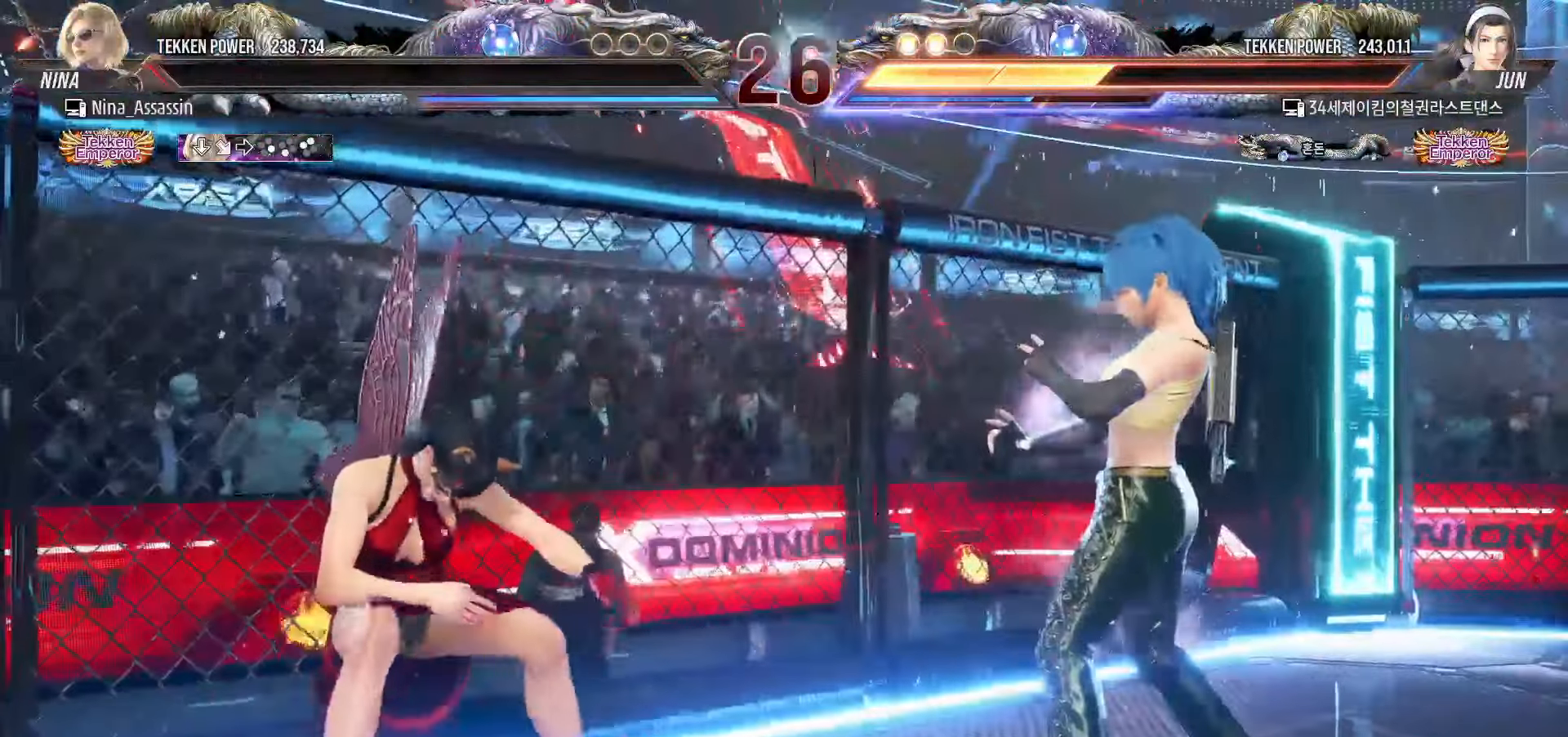
{"dt_ms": 500, "buttons": [], "left_stick": "center", "events": [[34, "START", "up"], [117, "START", "down"], [200, "START", "up"], [267, "START", "down"], [350, "START", "up"], [417, "START", "down"], [500, "START", "up"]]}
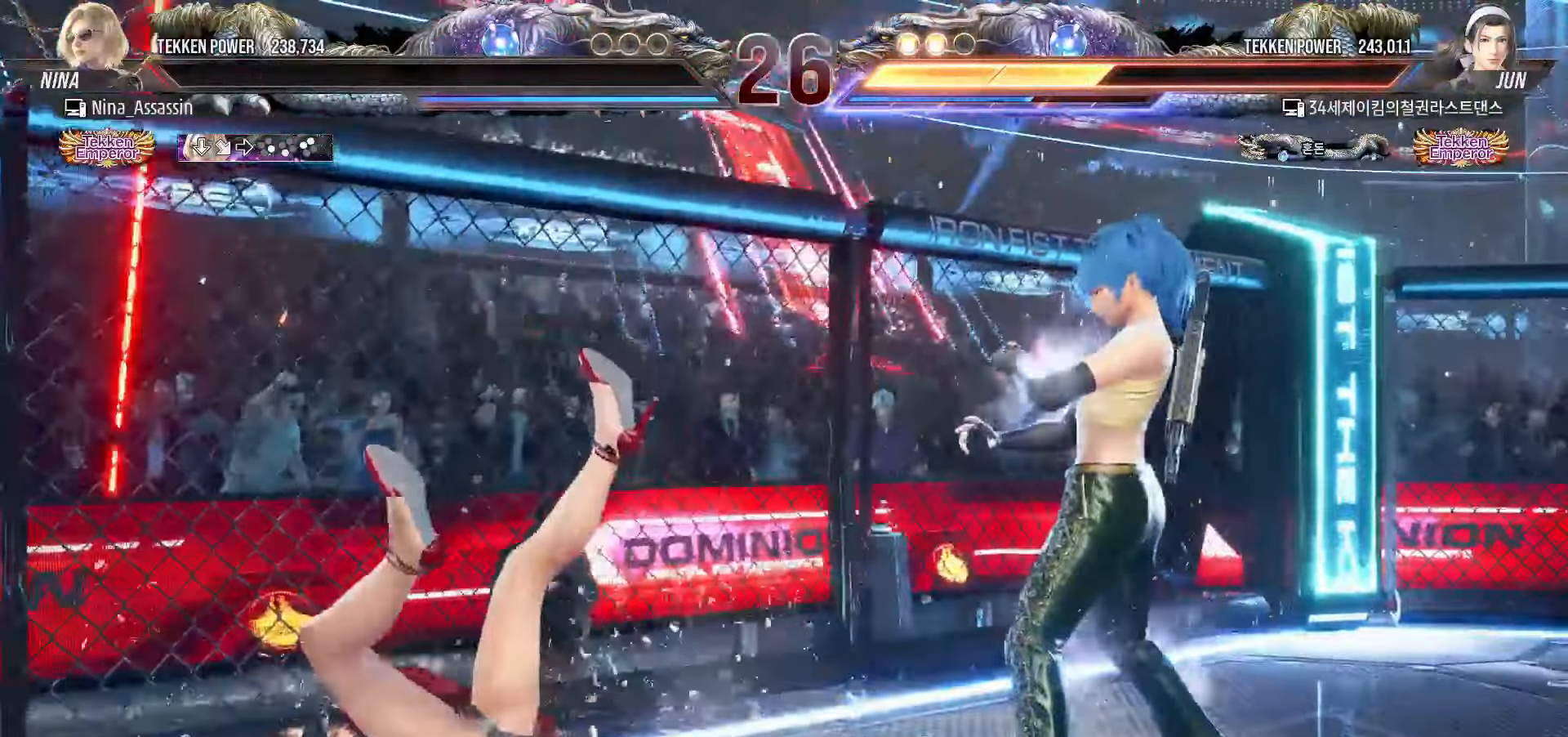
{"dt_ms": 1000, "buttons": ["START"], "left_stick": "center"}
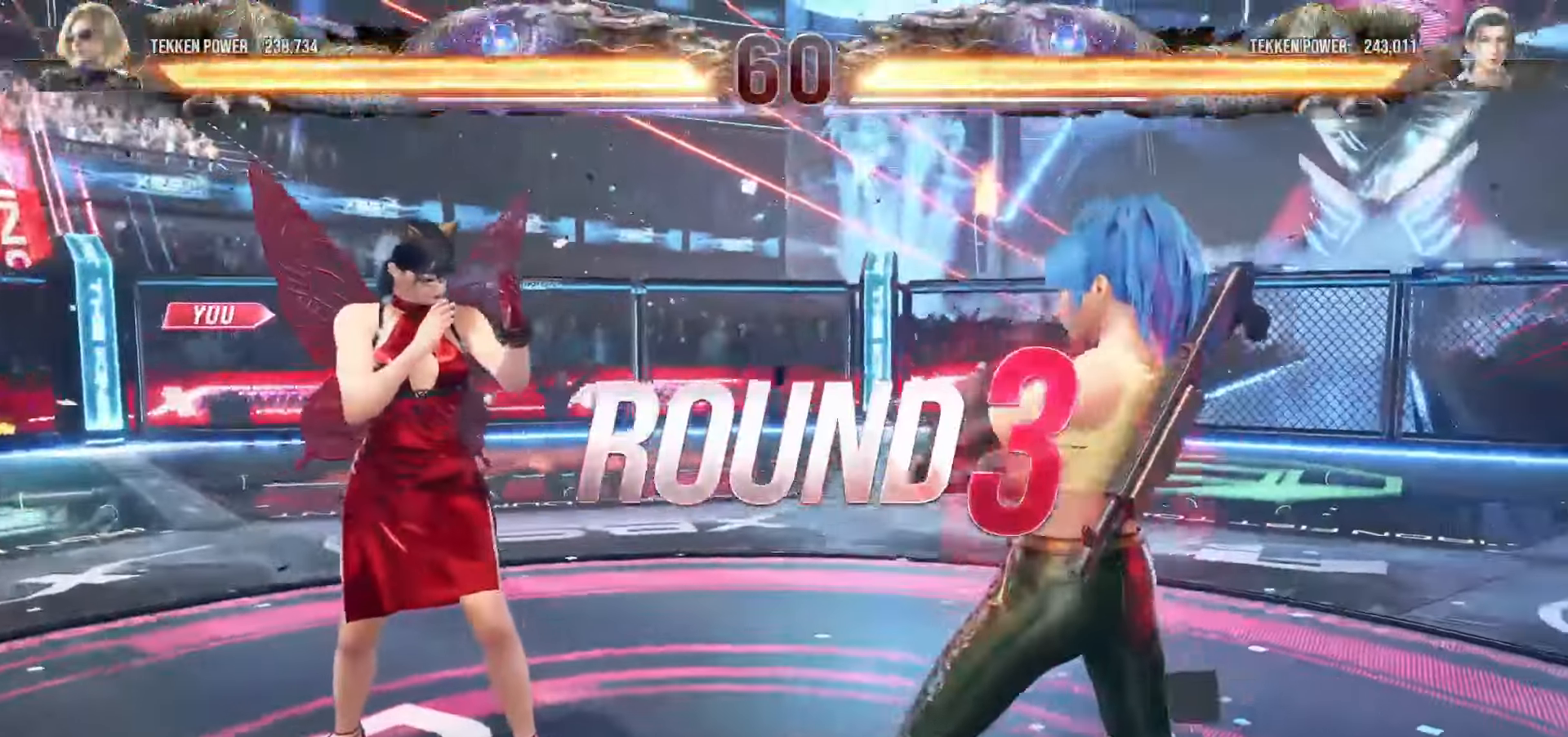
{"dt_ms": 500, "buttons": ["START"], "left_stick": "center", "events": [[67, "START", "up"], [134, "START", "down"], [217, "START", "up"], [284, "START", "down"], [367, "START", "up"], [434, "START", "down"]]}
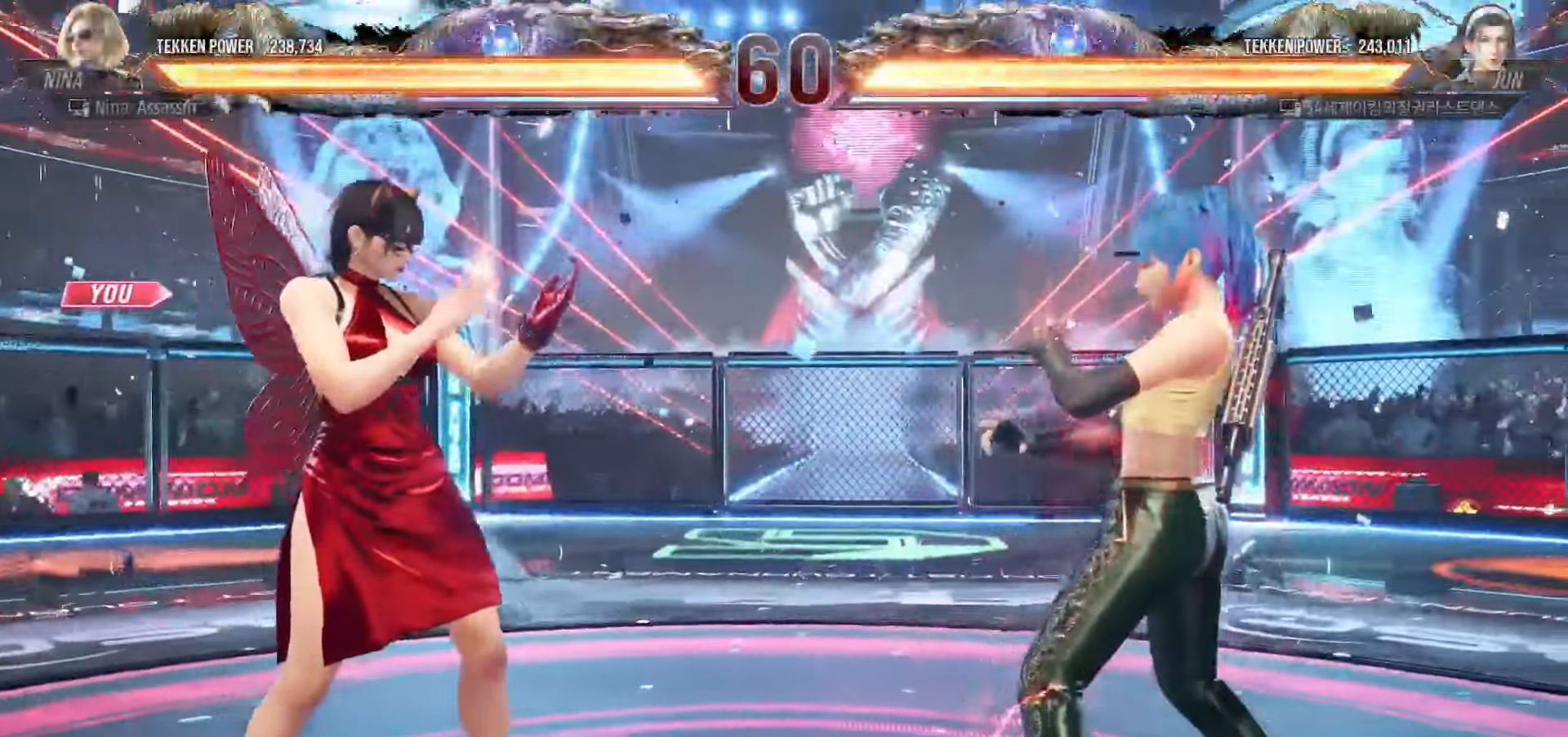
{"dt_ms": 500, "buttons": [], "left_stick": "center", "events": [[17, "START", "up"], [67, "START", "down"], [150, "START", "up"], [217, "START", "down"], [317, "START", "up"]]}
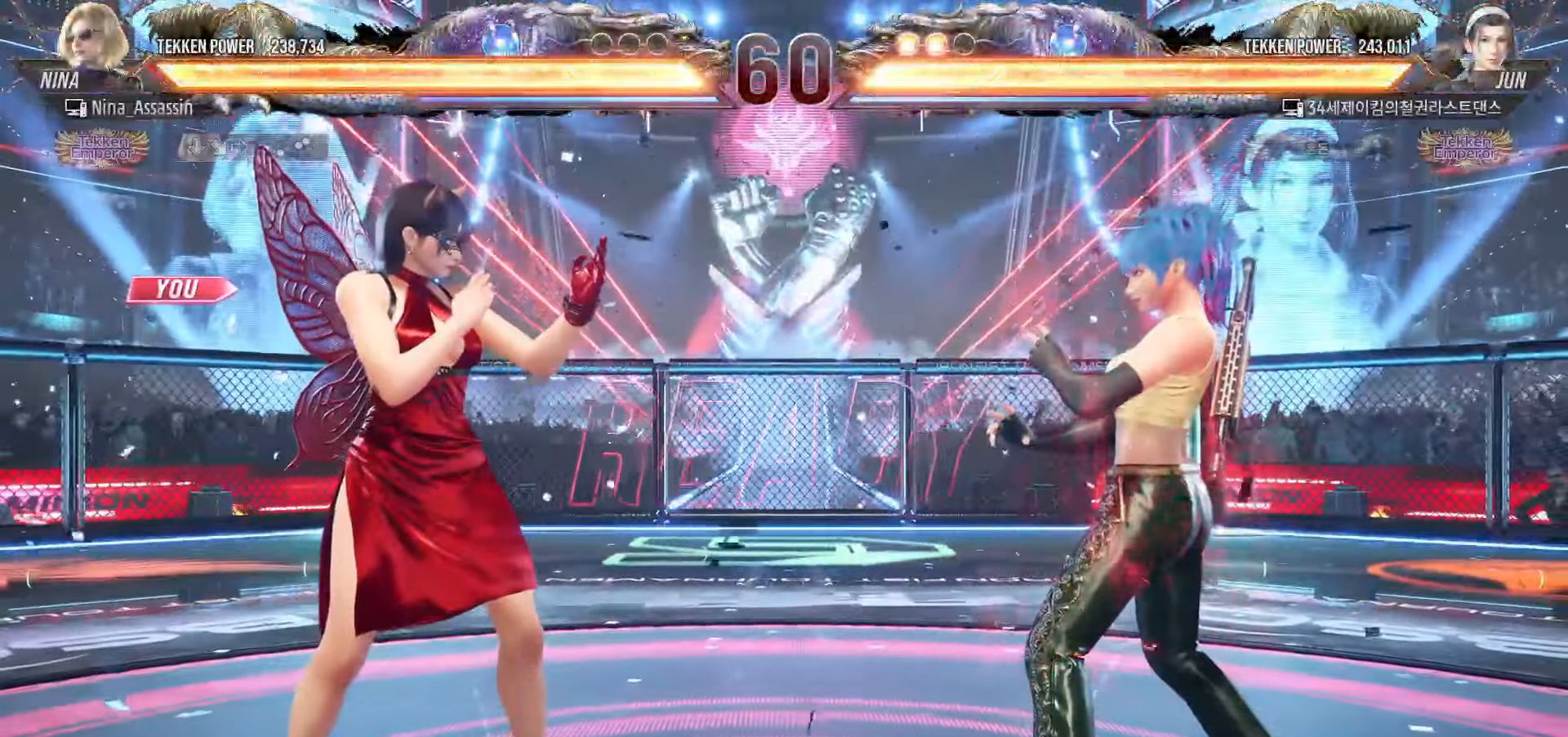
{"dt_ms": 500, "buttons": [], "left_stick": "center", "events": []}
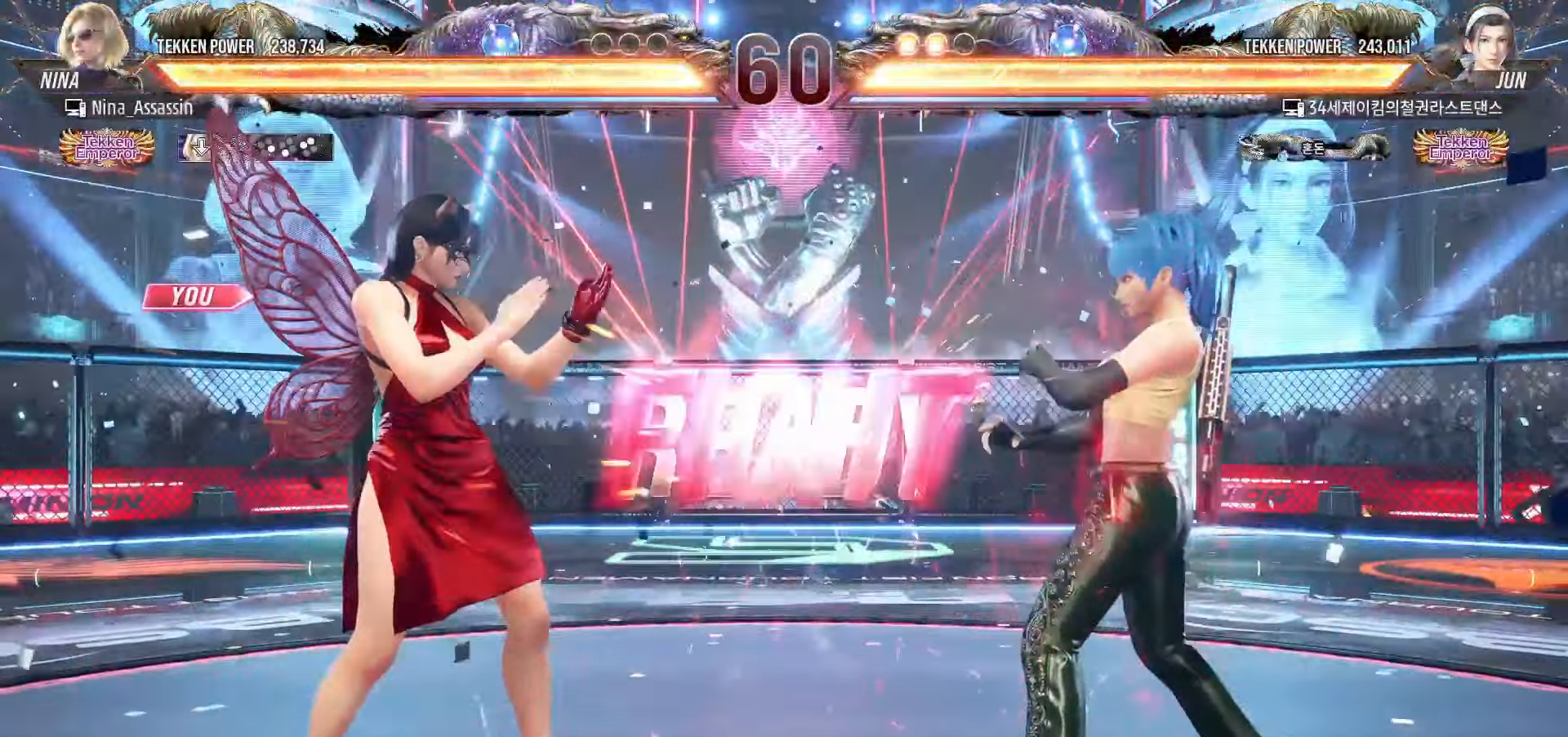
{"dt_ms": 500, "buttons": [], "left_stick": "up", "events": [[484, "left_stick", "up"]]}
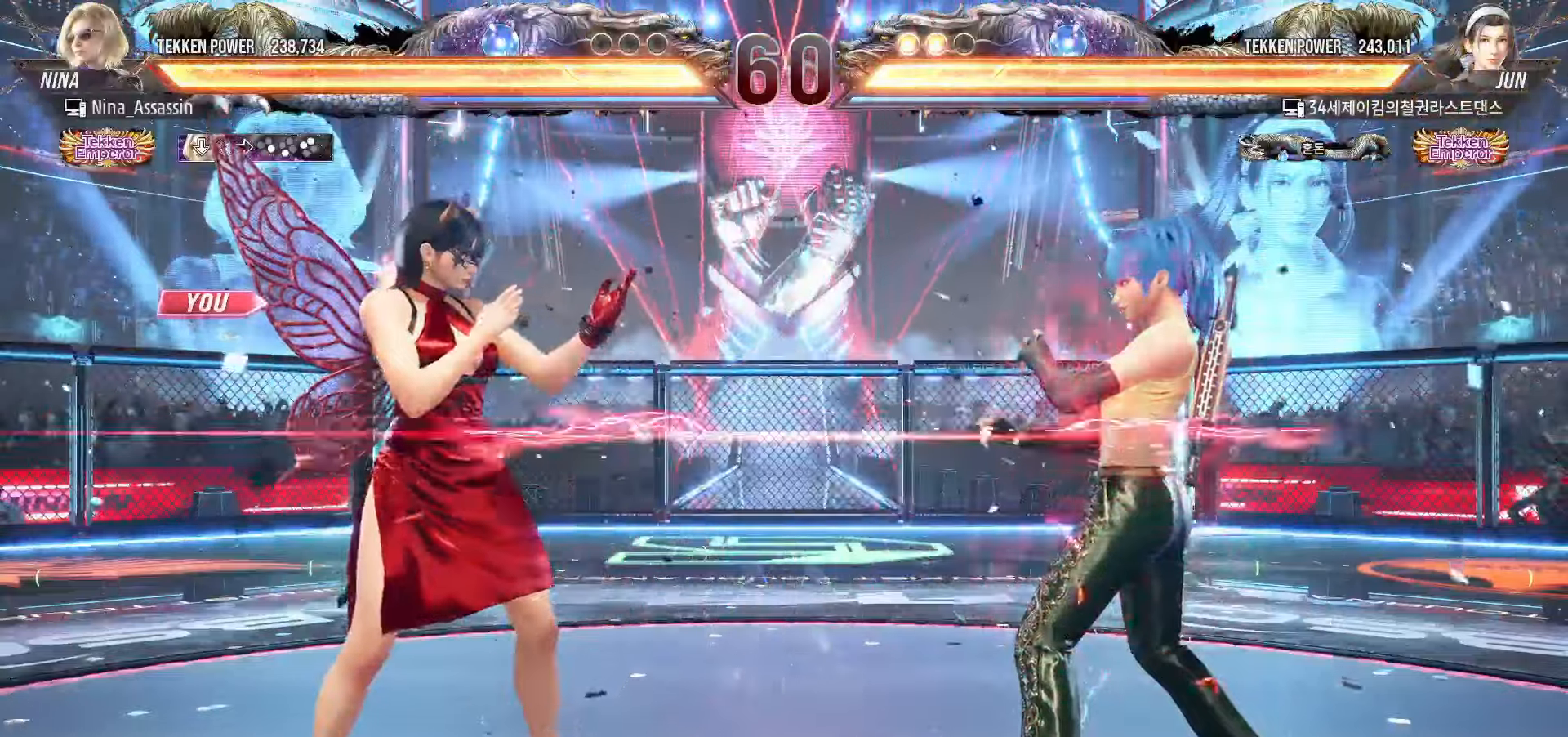
{"dt_ms": 500, "buttons": [], "left_stick": "left", "events": [[67, "left_stick", "center"], [200, "left_stick", "left"], [267, "left_stick", "center"], [317, "left_stick", "left"]]}
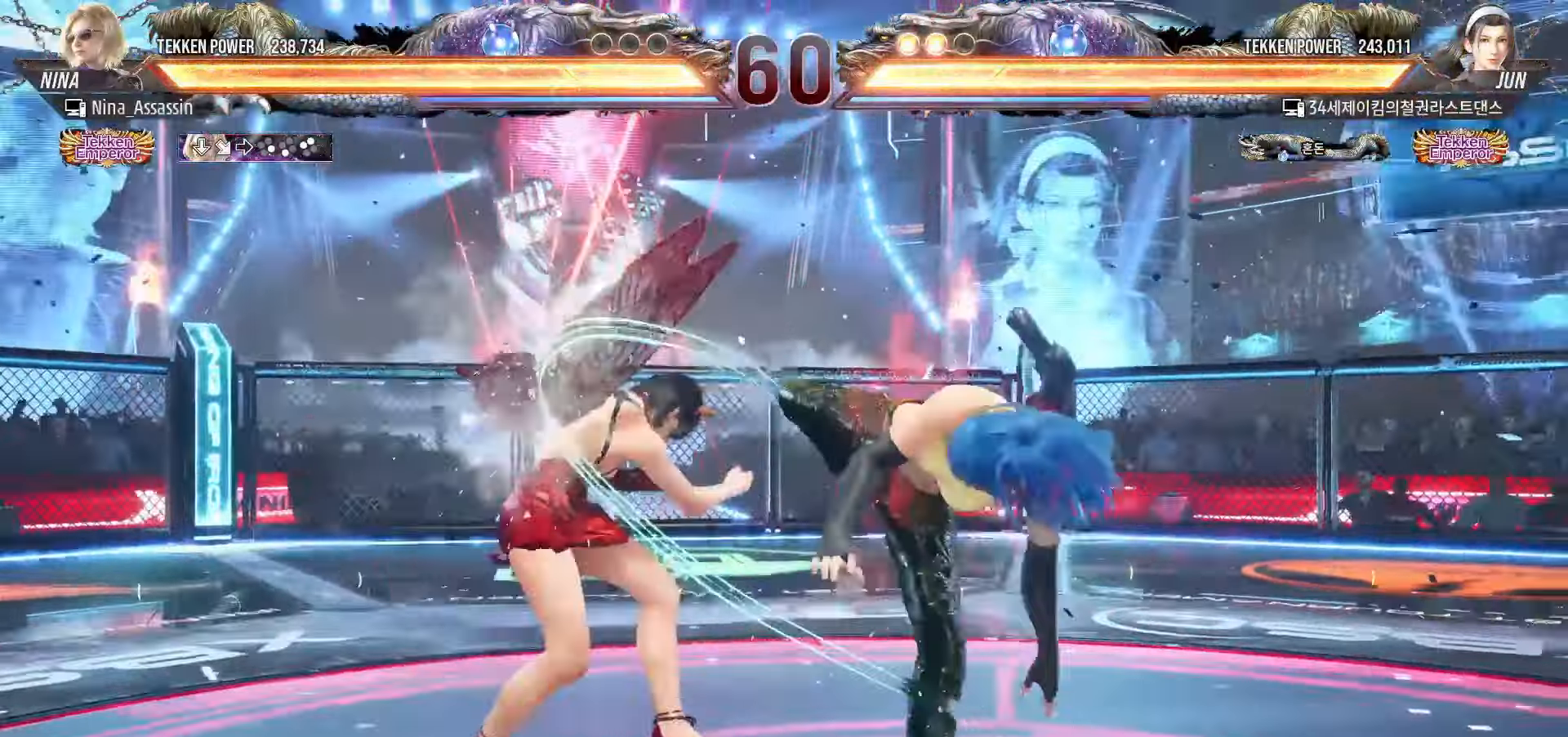
{"dt_ms": 500, "buttons": [], "left_stick": "center", "events": [[117, "left_stick", "center"], [217, "SQUARE", "down"], [284, "SQUARE", "up"], [334, "TRIANGLE", "down"], [417, "TRIANGLE", "up"]]}
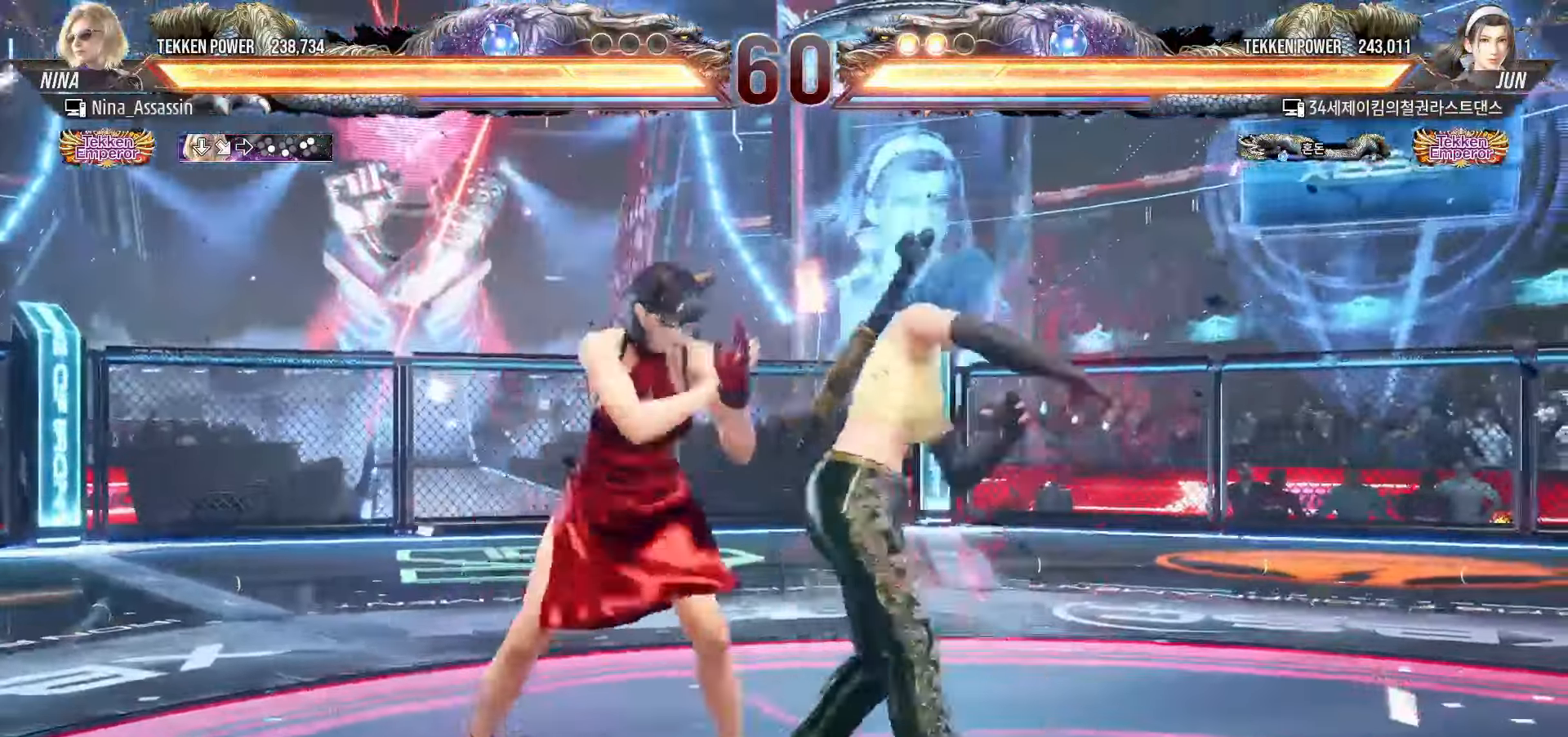
{"dt_ms": 1000, "buttons": [], "left_stick": "center"}
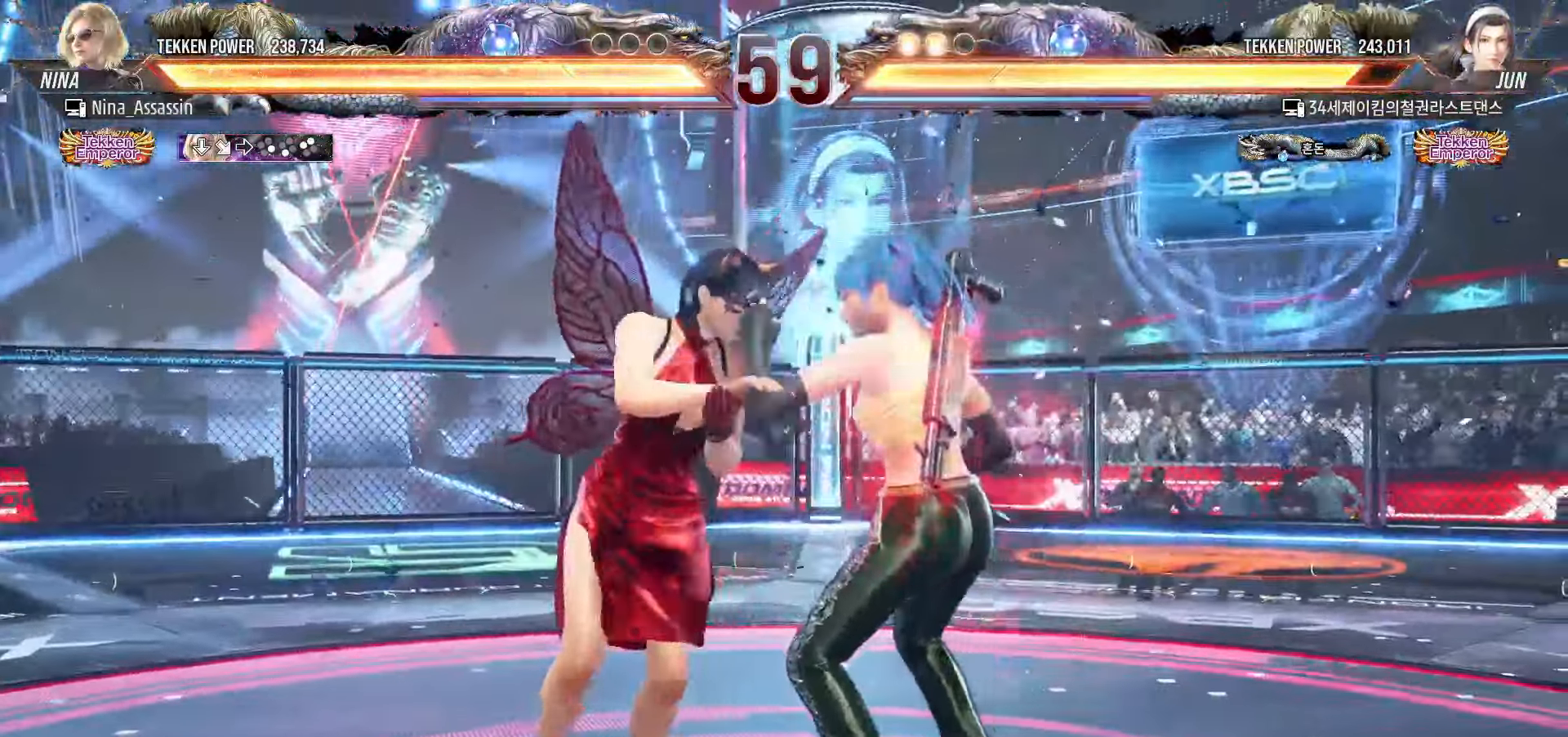
{"dt_ms": 500, "buttons": [], "left_stick": "center", "events": []}
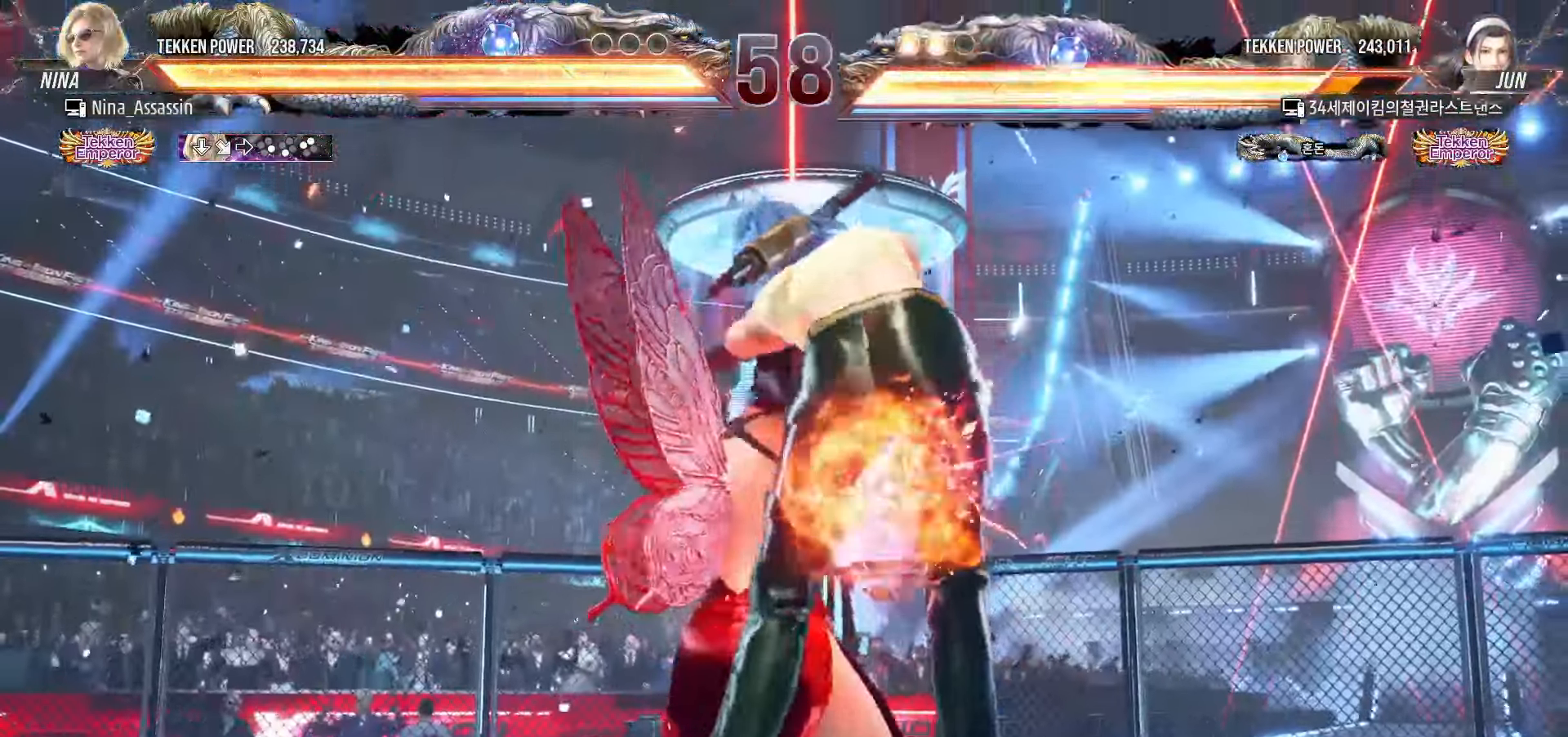
{"dt_ms": 500, "buttons": [], "left_stick": "right", "events": [[17, "TRIANGLE", "down"], [84, "TRIANGLE", "up"], [100, "SQUARE", "down"], [150, "SQUARE", "up"], [200, "TRIANGLE", "down"], [250, "TRIANGLE", "up"], [284, "SQUARE", "down"], [334, "SQUARE", "up"], [367, "TRIANGLE", "down"], [417, "TRIANGLE", "up"], [450, "SQUARE", "down"], [467, "left_stick", "right"], [484, "SQUARE", "up"]]}
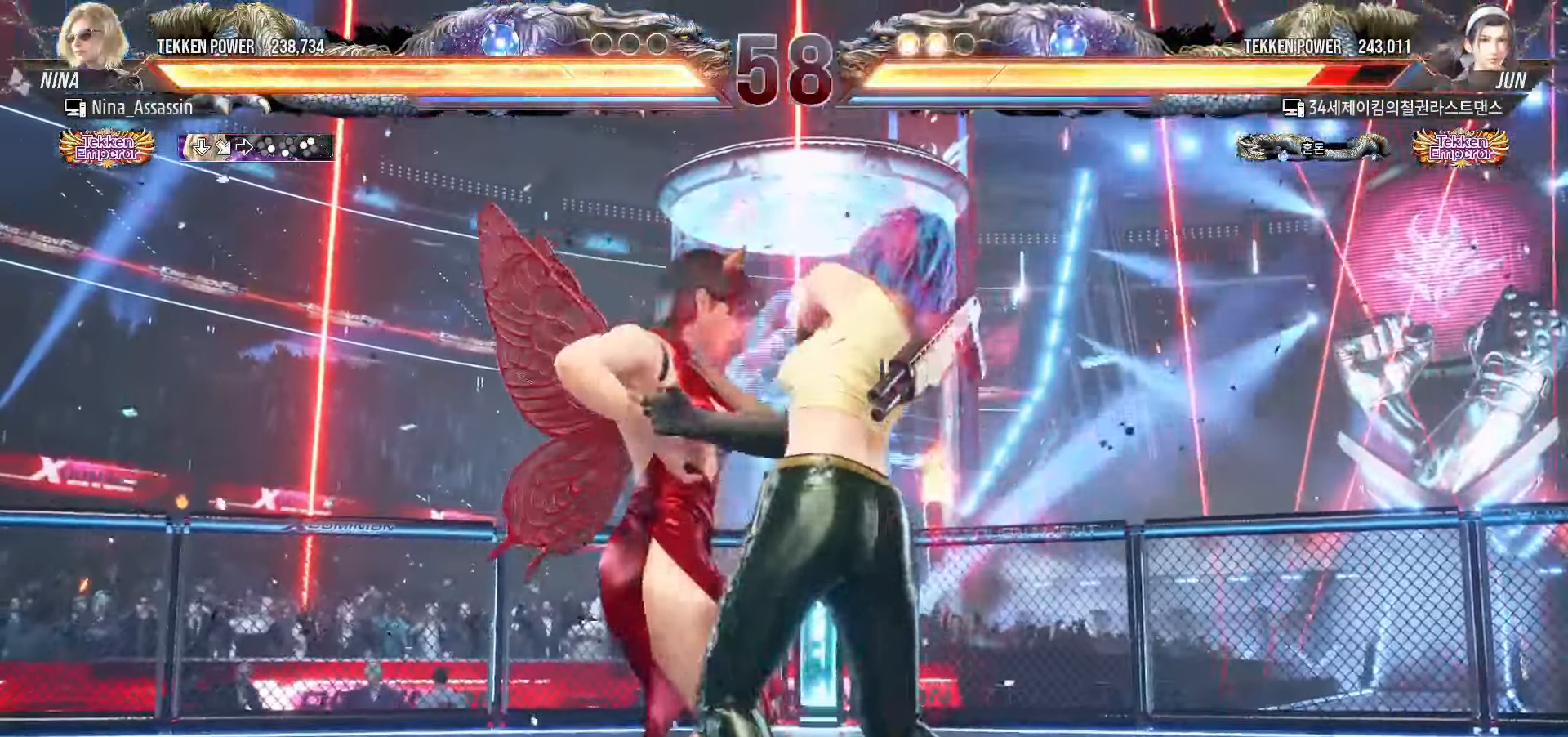
{"dt_ms": 500, "buttons": ["SQUARE", "TRIANGLE"], "left_stick": "right", "events": [[200, "SQUARE", "down"], [300, "TRIANGLE", "down"], [350, "TRIANGLE", "up"], [384, "TRIANGLE", "down"], [417, "TRIANGLE", "up"], [484, "TRIANGLE", "down"]]}
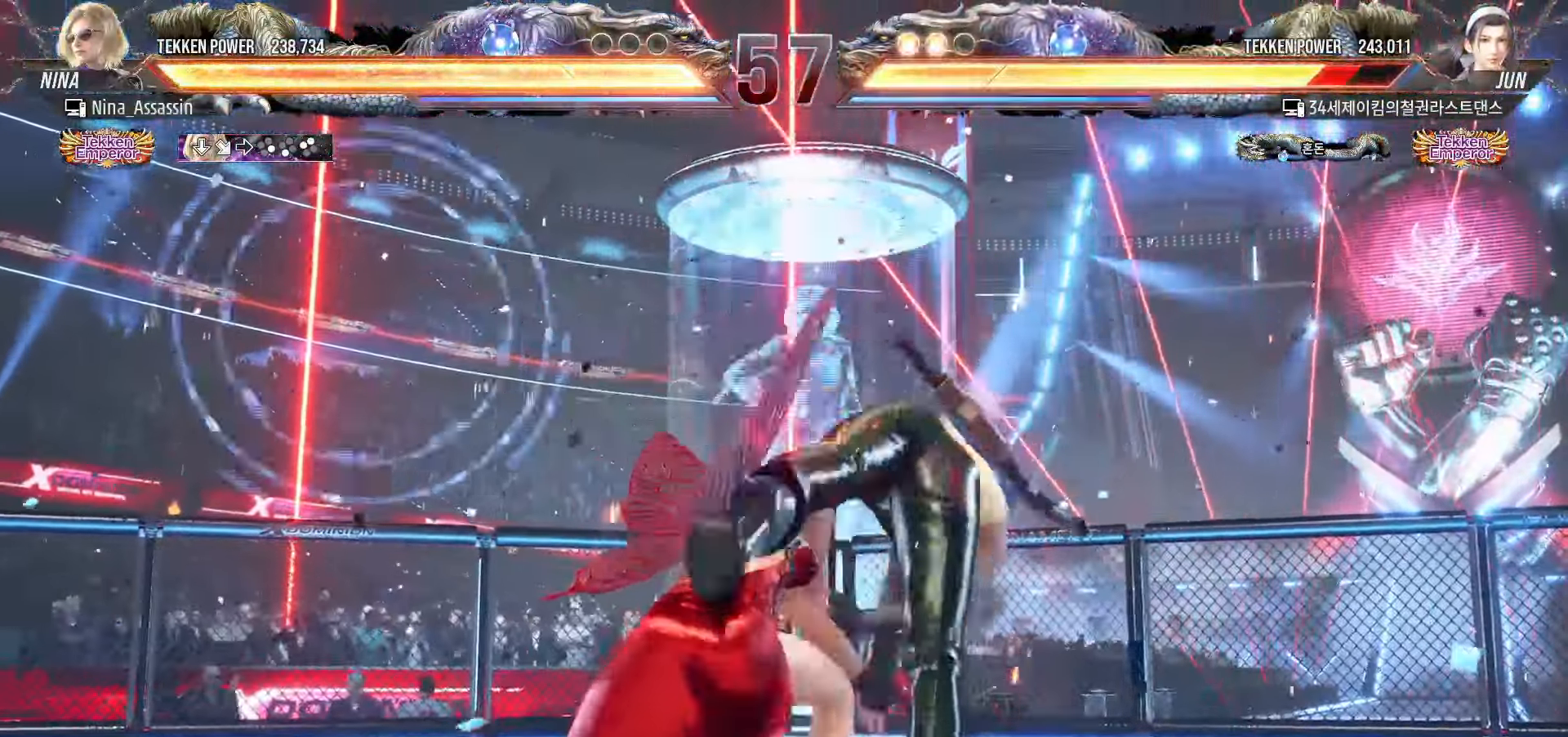
{"dt_ms": 500, "buttons": ["SQUARE"], "left_stick": "right", "events": [[17, "TRIANGLE", "up"], [50, "TRIANGLE", "down"], [100, "TRIANGLE", "up"], [134, "TRIANGLE", "down"], [184, "TRIANGLE", "up"], [234, "TRIANGLE", "down"], [267, "TRIANGLE", "up"], [384, "TRIANGLE", "down"], [434, "TRIANGLE", "up"], [484, "TRIANGLE", "down"], [500, "TRIANGLE", "up"]]}
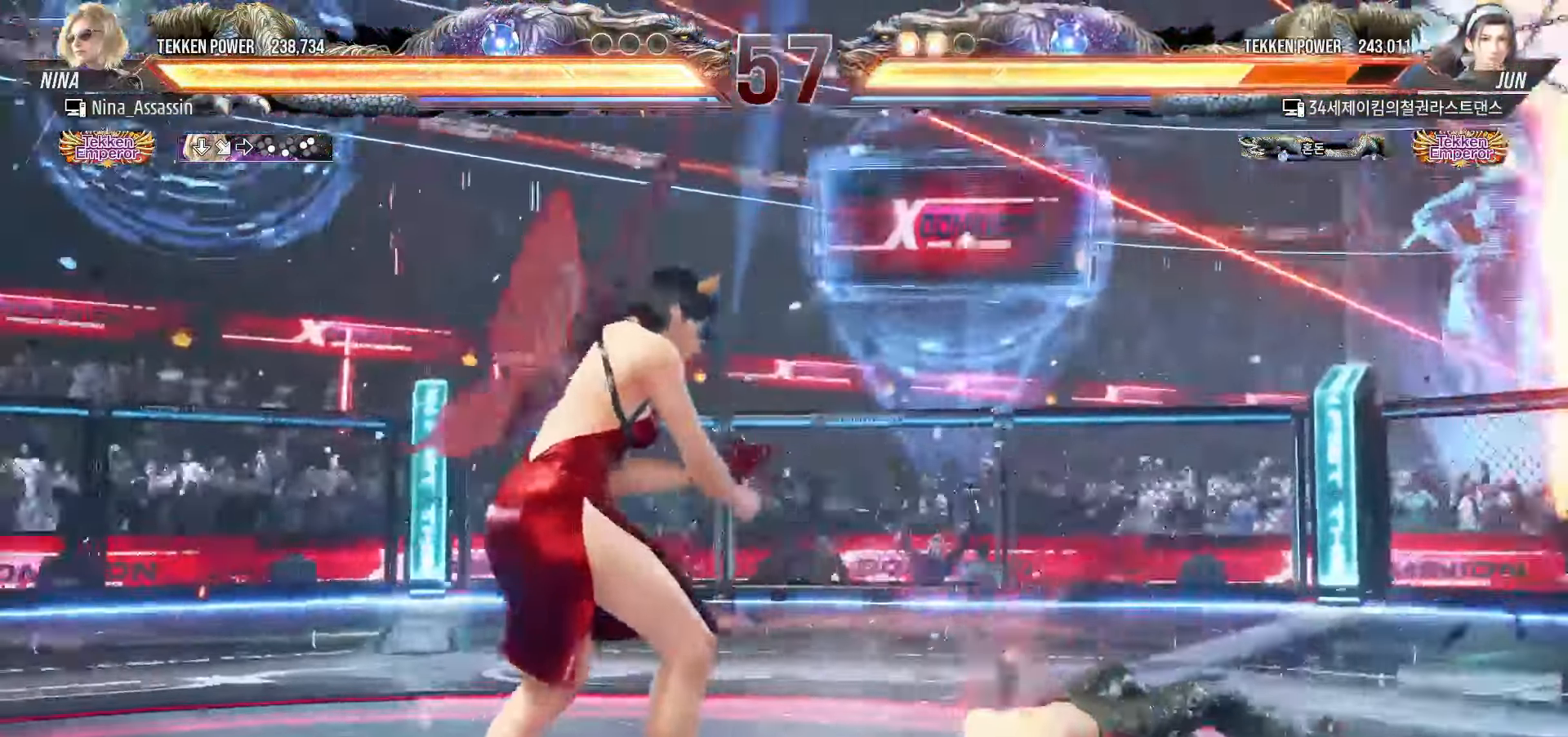
{"dt_ms": 500, "buttons": ["SQUARE", "TRIANGLE"], "left_stick": "right", "events": [[50, "TRIANGLE", "down"], [100, "TRIANGLE", "up"], [234, "TRIANGLE", "down"], [250, "TRIANGLE", "up"], [300, "TRIANGLE", "down"], [334, "TRIANGLE", "up"], [367, "TRIANGLE", "down"], [417, "TRIANGLE", "up"], [434, "TRIANGLE", "down"], [484, "TRIANGLE", "up"], [500, "TRIANGLE", "down"]]}
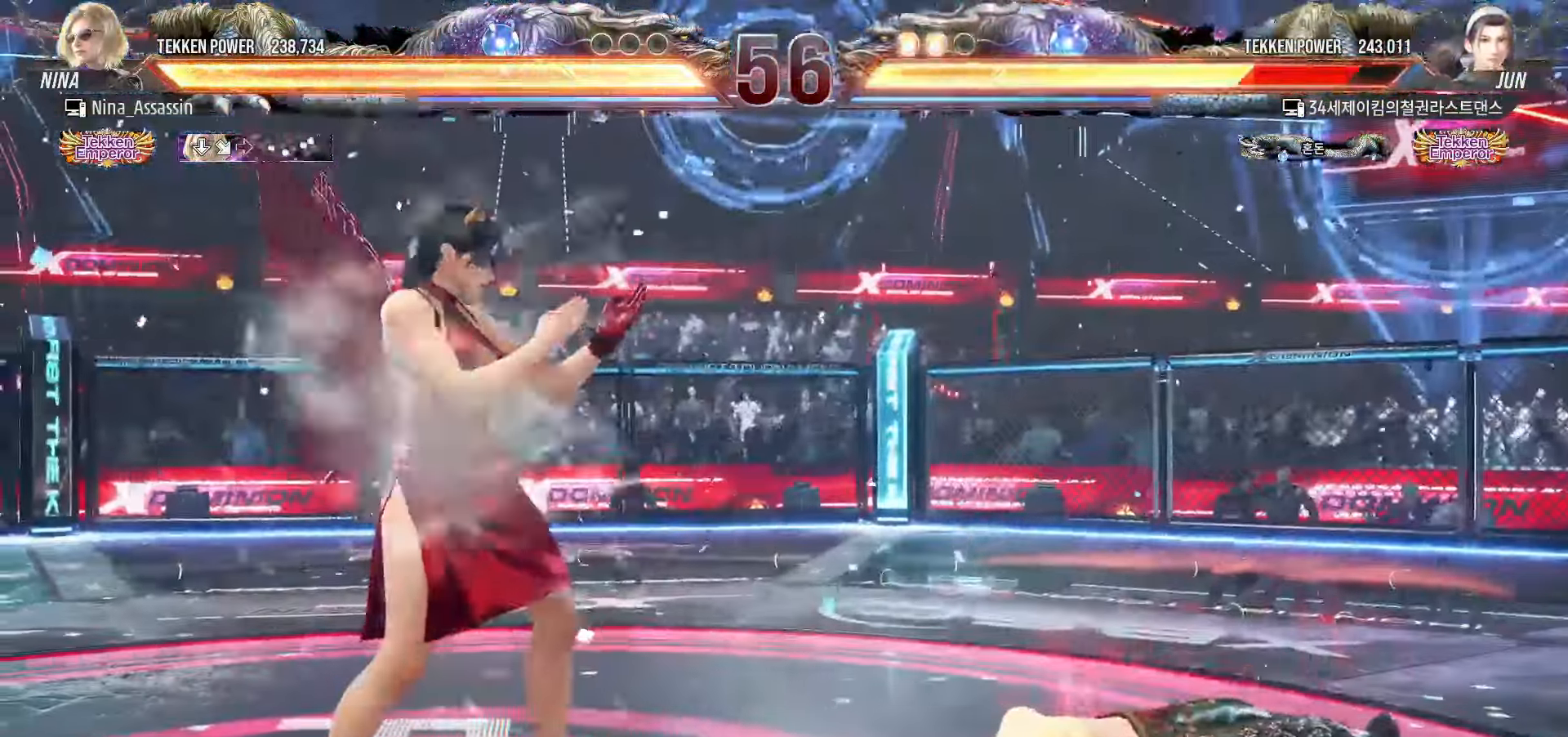
{"dt_ms": 500, "buttons": [], "left_stick": "center", "events": [[34, "TRIANGLE", "up"], [84, "SQUARE", "up"], [134, "left_stick", "center"]]}